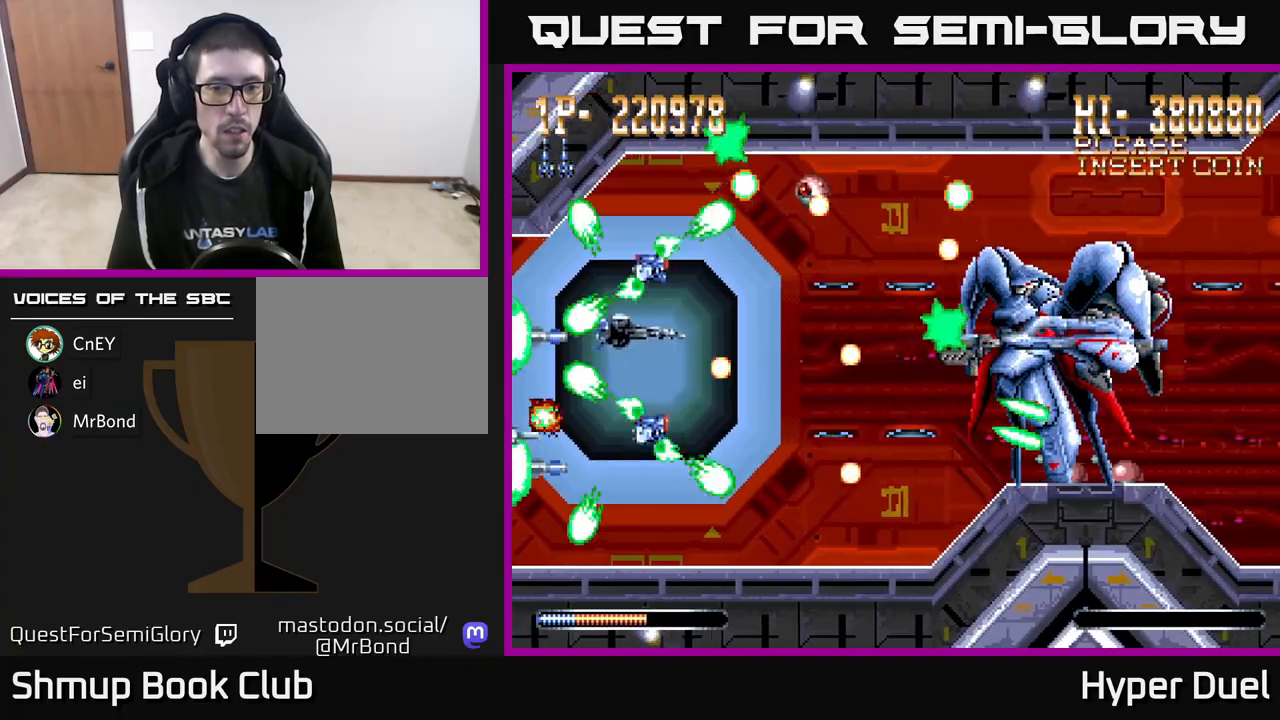
Gameplay with a controller (Xbox layout); each line is a JSON object with the inputs held at the frame after it. "events" lists button and stick changes between this image and that frame as [ms after this image, input, new state], when the widget could be followed in between. Not read: left_stick.
{"buttons": ["A", "DPAD_UP"], "right_stick": "center"}
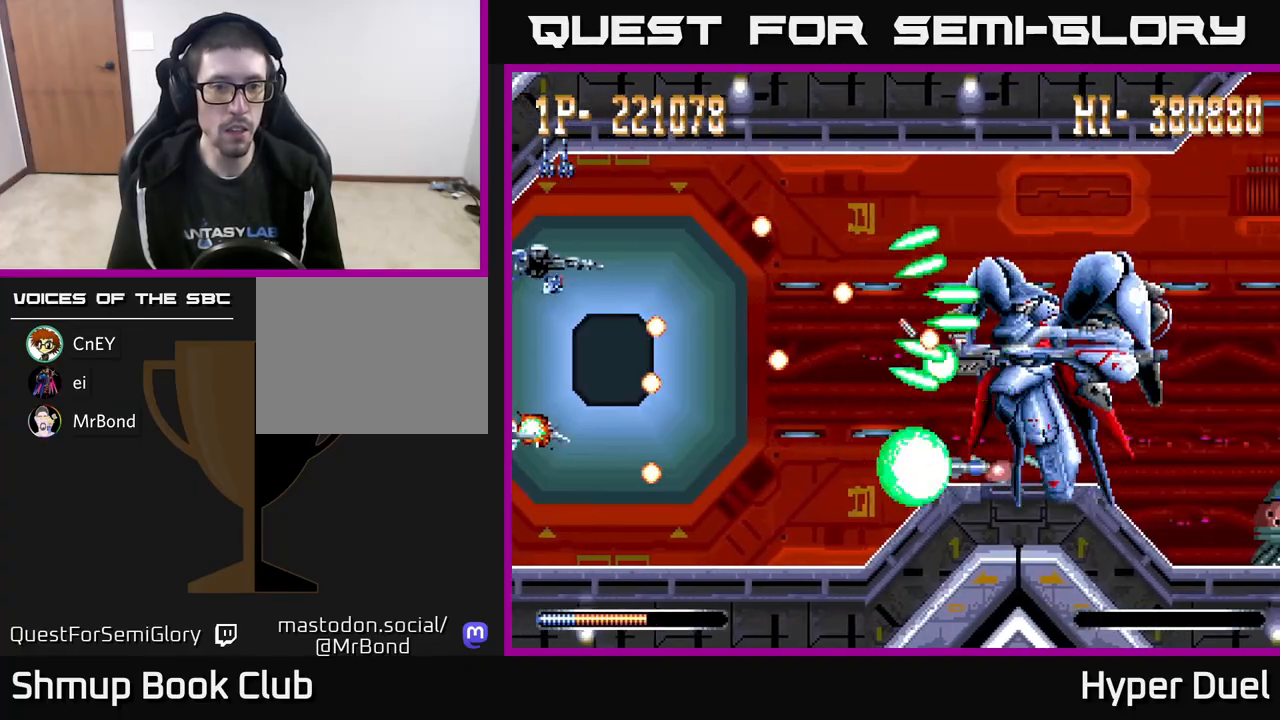
{"buttons": ["A"], "right_stick": "center", "events": [[67, "DPAD_UP", "up"], [217, "DPAD_DOWN", "down"], [350, "DPAD_DOWN", "up"]]}
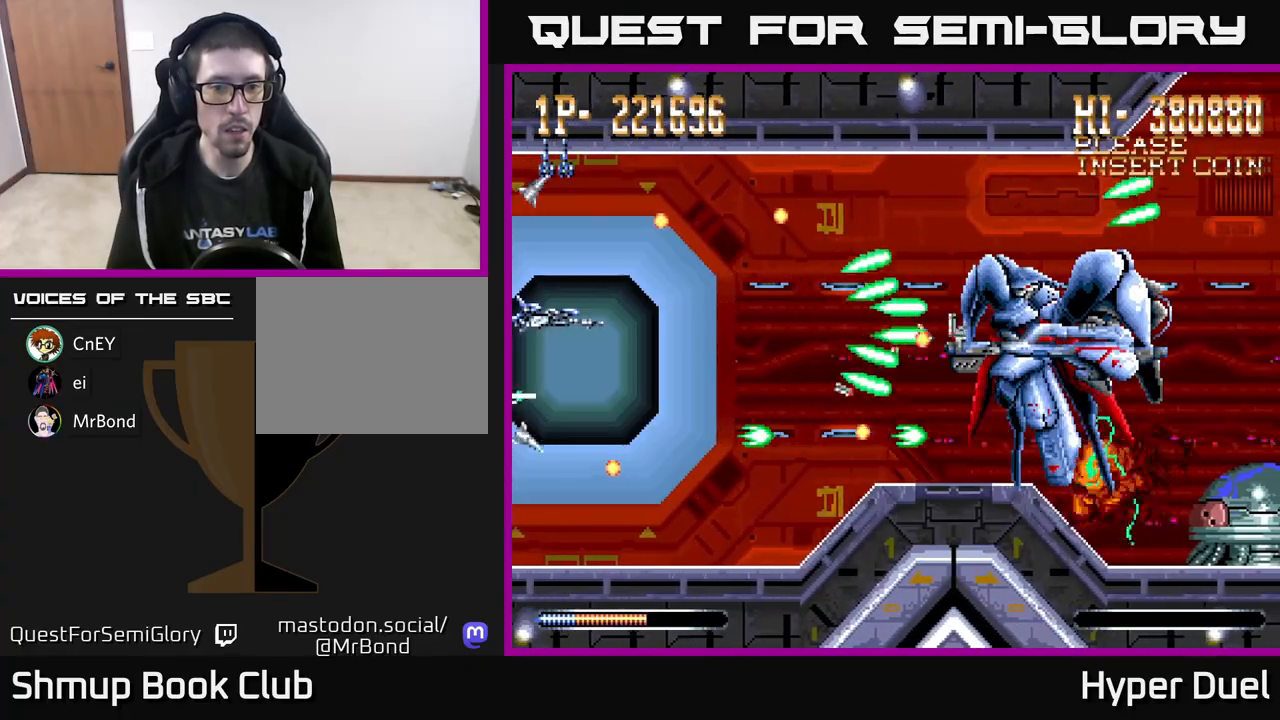
{"buttons": ["A", "DPAD_DOWN", "DPAD_RIGHT"], "right_stick": "center", "events": [[433, "DPAD_DOWN", "down"], [500, "DPAD_RIGHT", "down"]]}
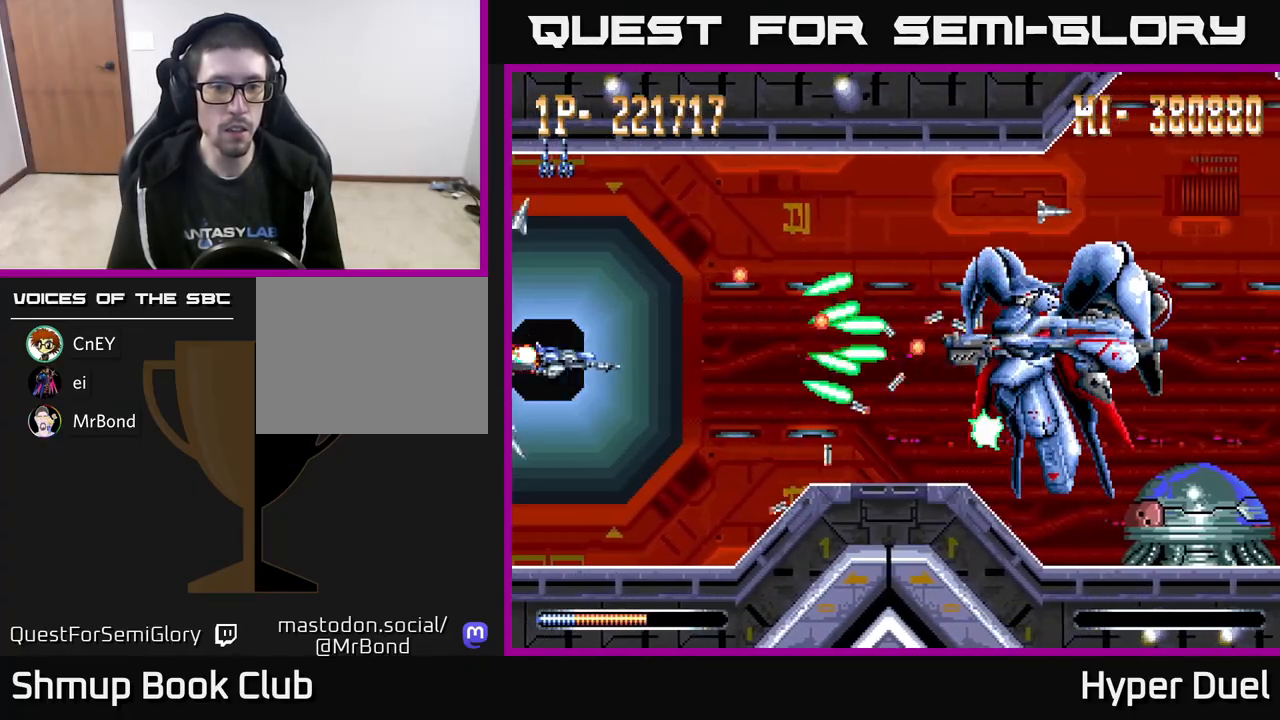
{"buttons": ["X"], "right_stick": "center", "events": [[33, "DPAD_DOWN", "up"], [67, "X", "down"], [83, "A", "up"], [117, "DPAD_RIGHT", "up"]]}
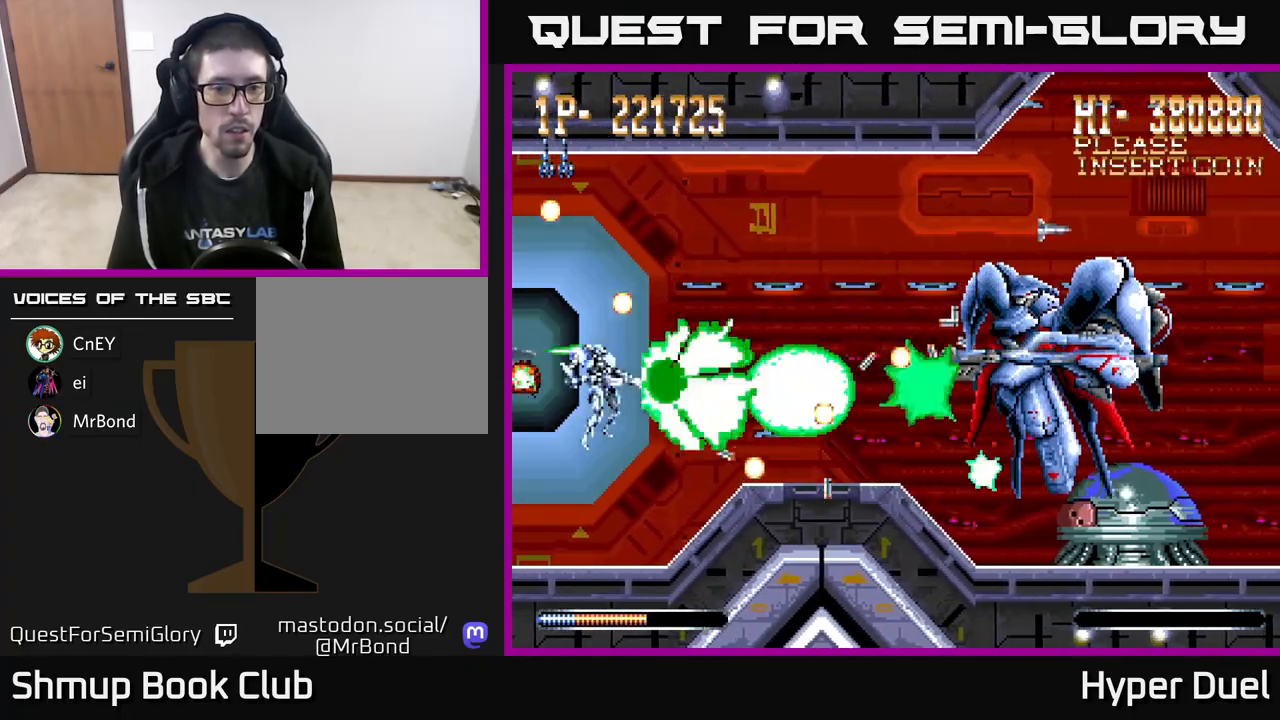
{"buttons": ["X"], "right_stick": "center", "events": []}
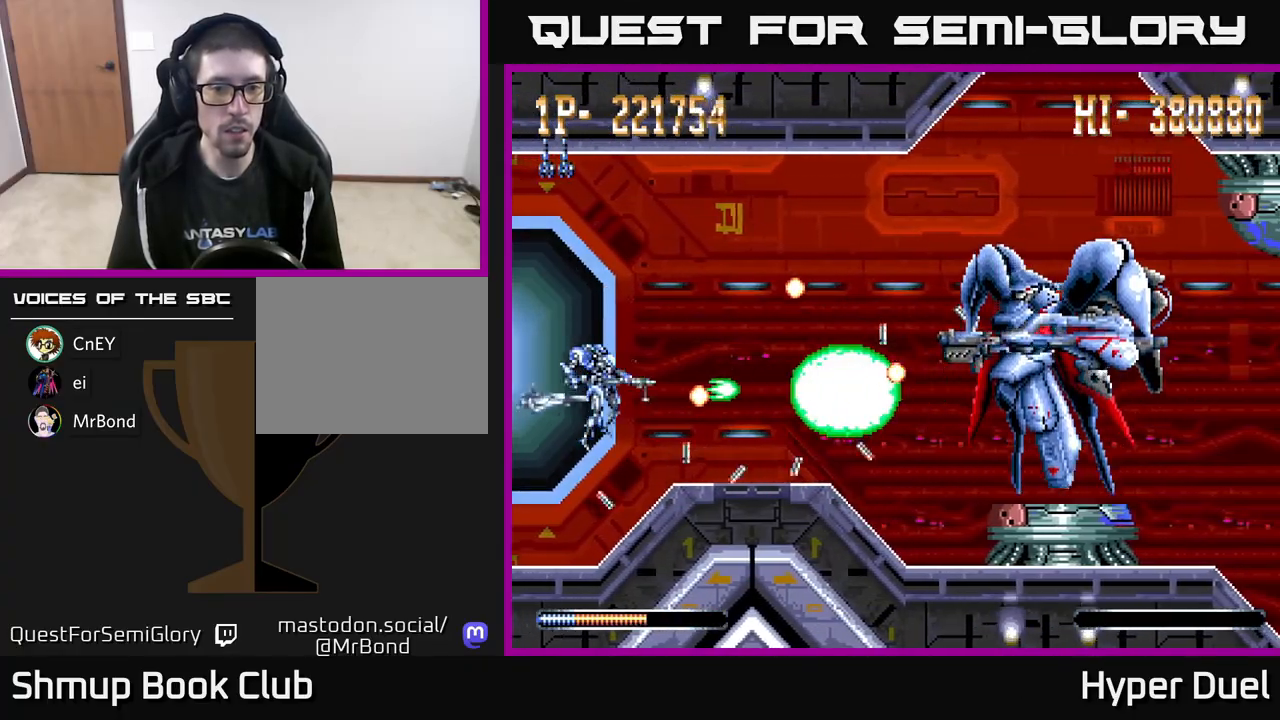
{"buttons": ["X", "DPAD_DOWN", "DPAD_RIGHT"], "right_stick": "center", "events": [[50, "DPAD_UP", "down"], [133, "DPAD_UP", "up"], [467, "DPAD_RIGHT", "down"], [483, "DPAD_DOWN", "down"]]}
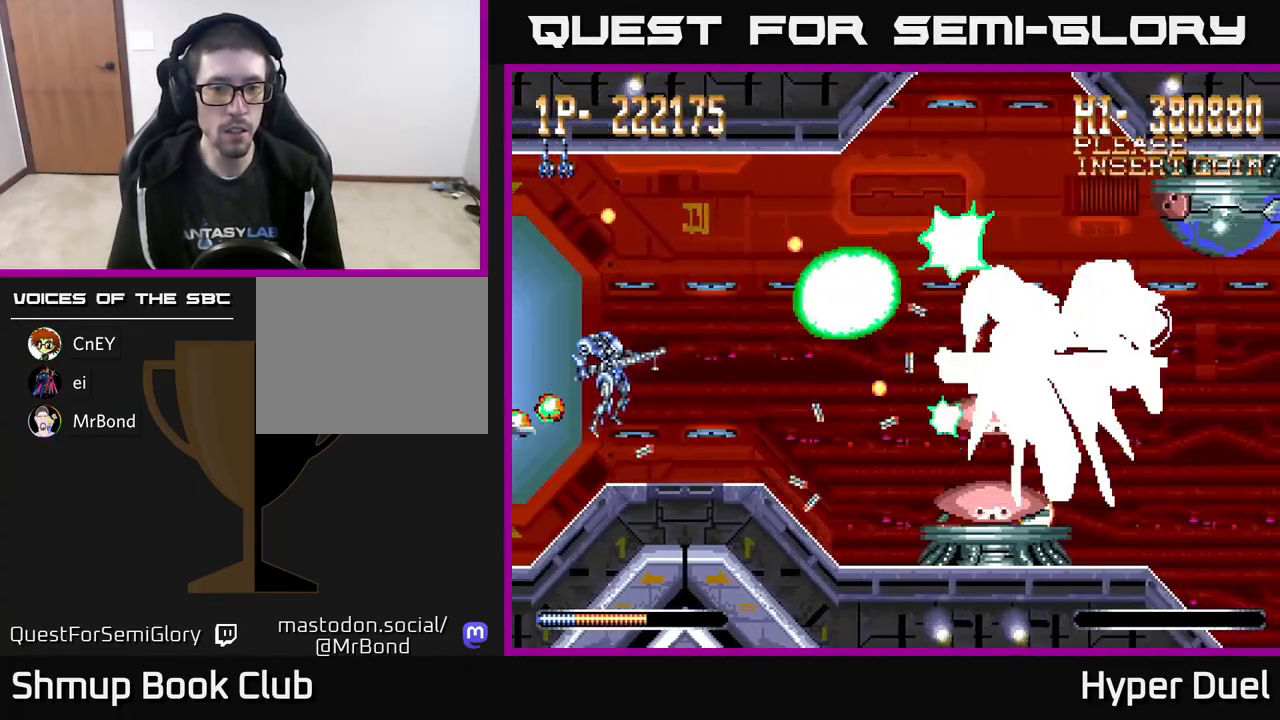
{"buttons": ["A", "DPAD_UP", "DPAD_LEFT"], "right_stick": "center", "events": [[33, "DPAD_DOWN", "up"], [33, "DPAD_RIGHT", "up"], [200, "A", "down"], [300, "X", "up"], [467, "DPAD_LEFT", "down"], [500, "DPAD_UP", "down"]]}
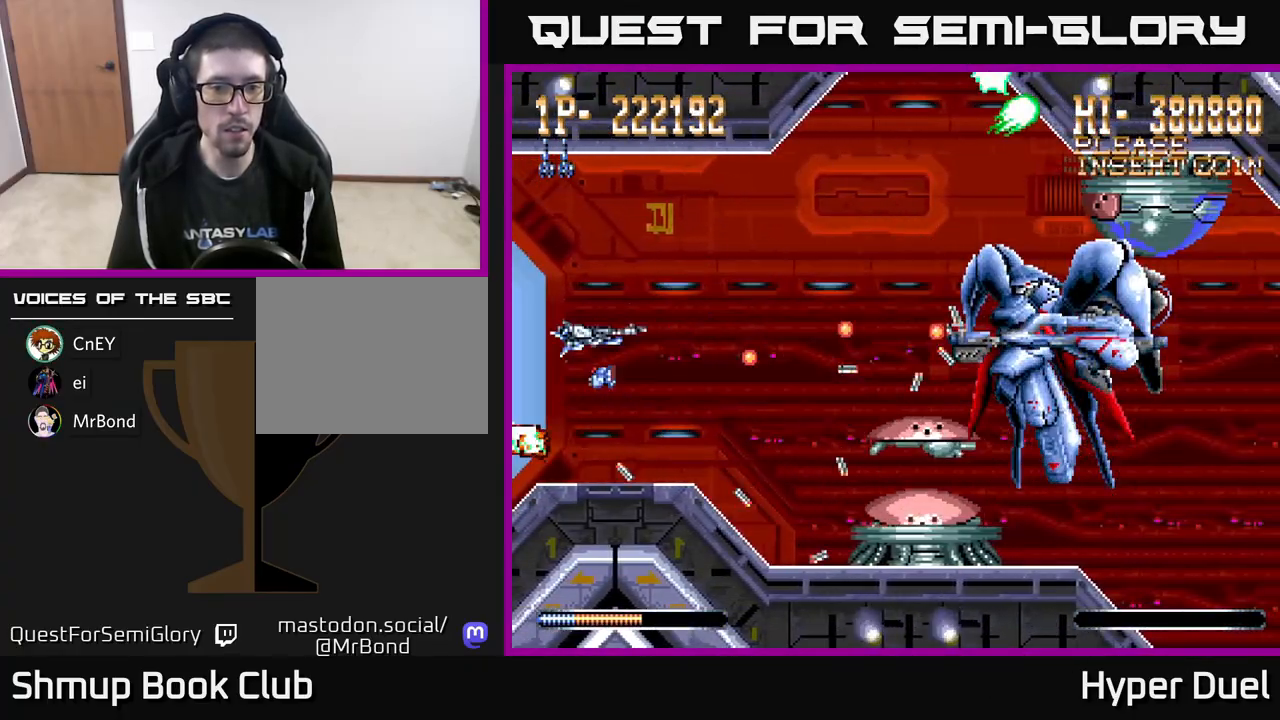
{"buttons": ["A", "X", "DPAD_RIGHT"], "right_stick": "center", "events": [[83, "DPAD_LEFT", "up"], [150, "DPAD_RIGHT", "down"], [283, "DPAD_UP", "up"], [300, "DPAD_RIGHT", "up"], [350, "X", "down"], [500, "DPAD_RIGHT", "down"]]}
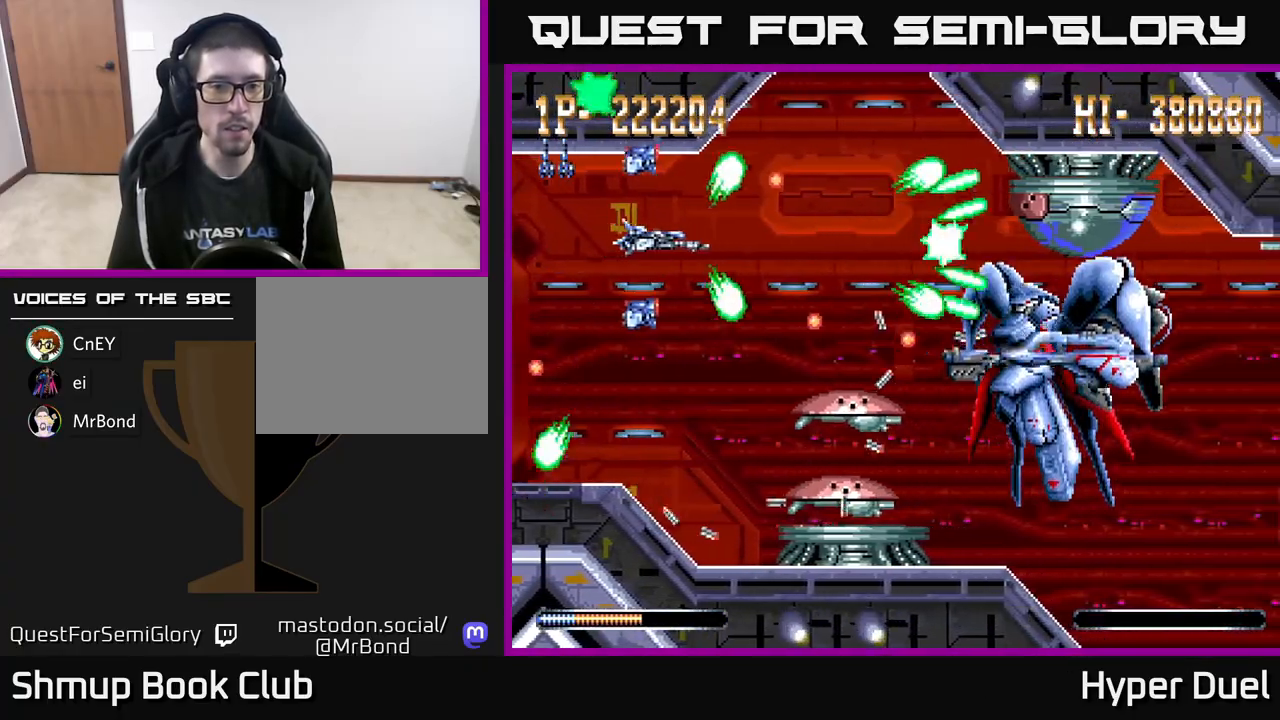
{"buttons": ["A", "X", "DPAD_RIGHT"], "right_stick": "center", "events": [[117, "DPAD_DOWN", "down"], [117, "DPAD_RIGHT", "up"], [150, "DPAD_LEFT", "down"], [183, "DPAD_DOWN", "up"], [233, "DPAD_UP", "down"], [317, "DPAD_LEFT", "up"], [350, "DPAD_UP", "up"], [367, "DPAD_RIGHT", "down"]]}
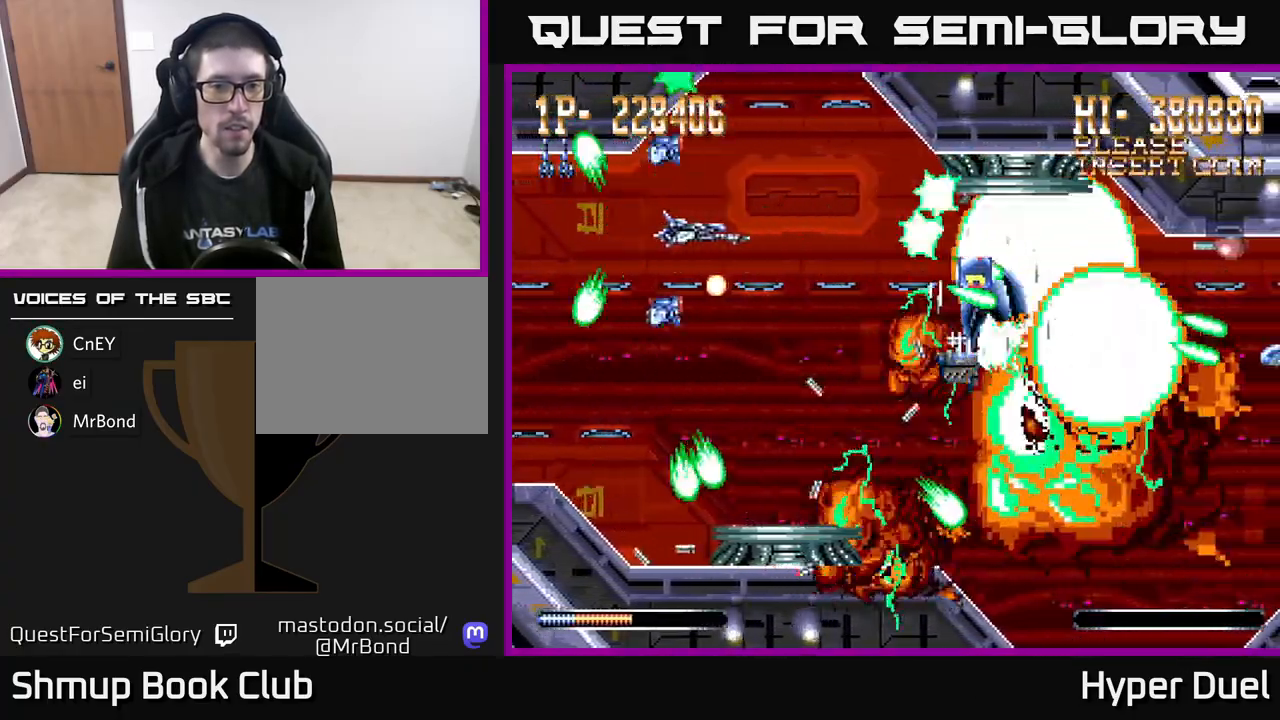
{"buttons": ["A", "DPAD_DOWN", "DPAD_LEFT"], "right_stick": "center"}
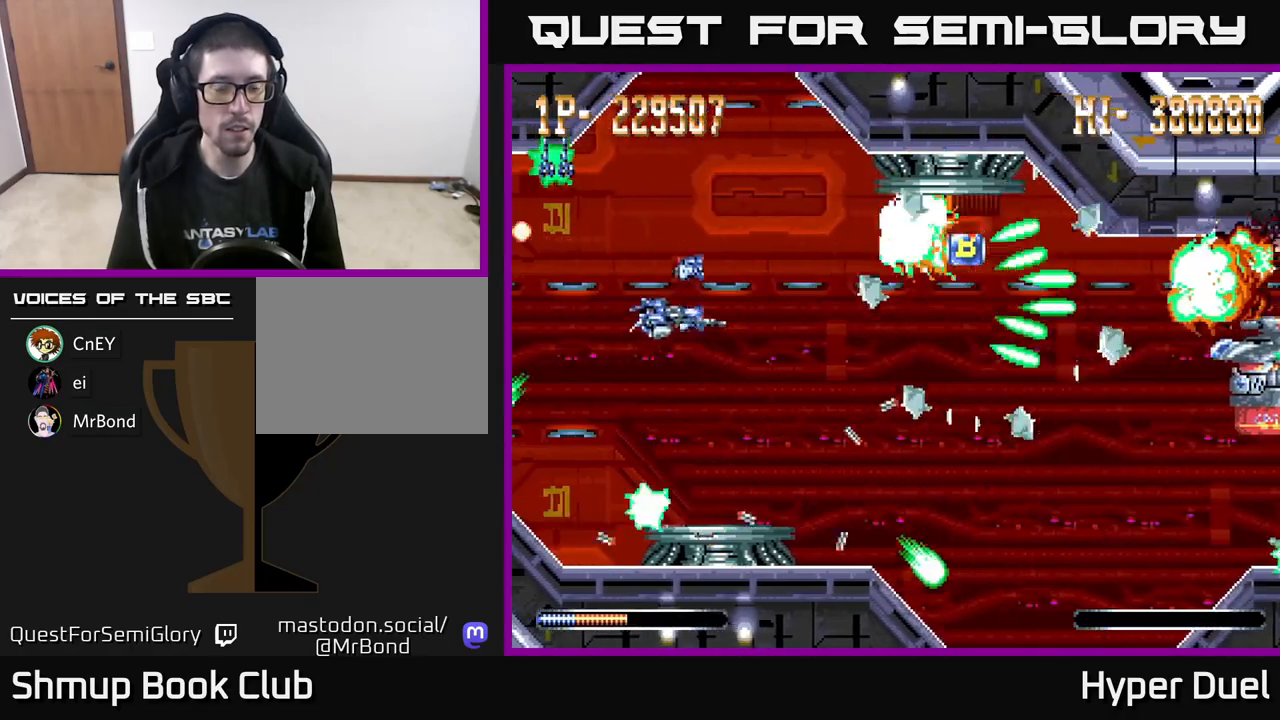
{"buttons": ["X"], "right_stick": "center", "events": [[233, "X", "down"], [300, "A", "up"], [417, "DPAD_LEFT", "up"], [433, "DPAD_DOWN", "up"]]}
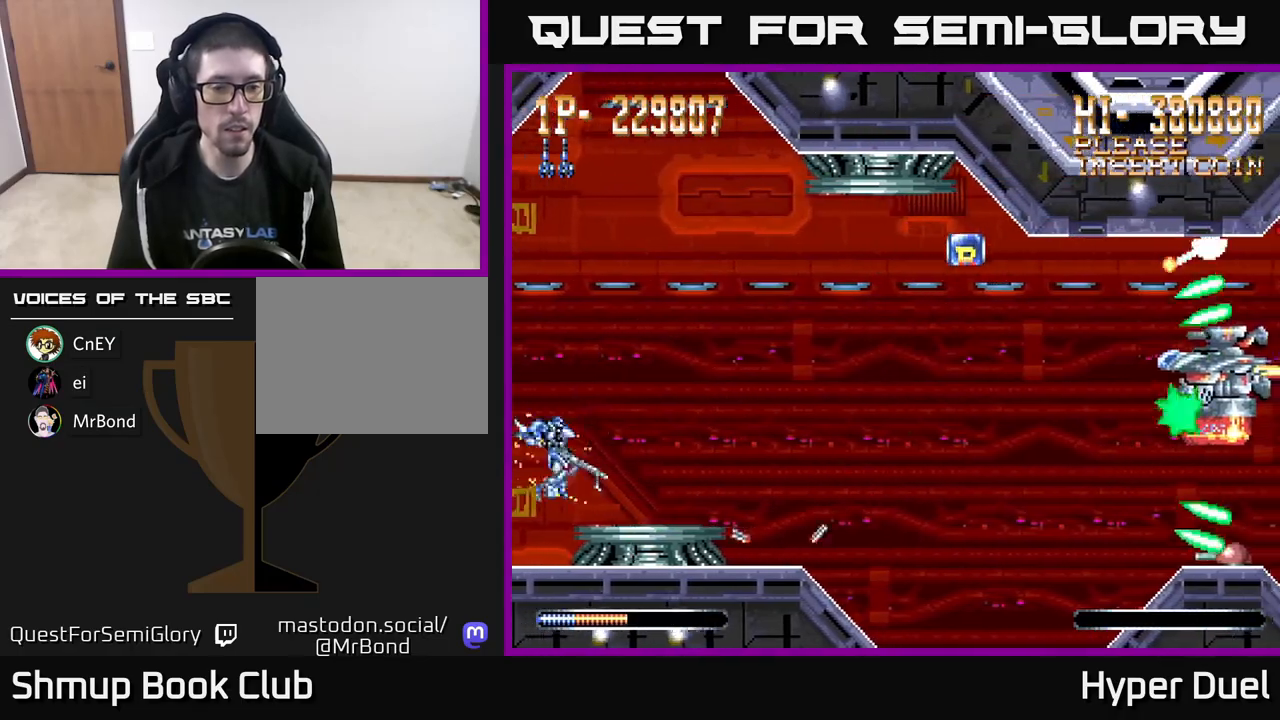
{"buttons": ["X"], "right_stick": "center", "events": [[200, "DPAD_DOWN", "down"], [233, "DPAD_DOWN", "up"]]}
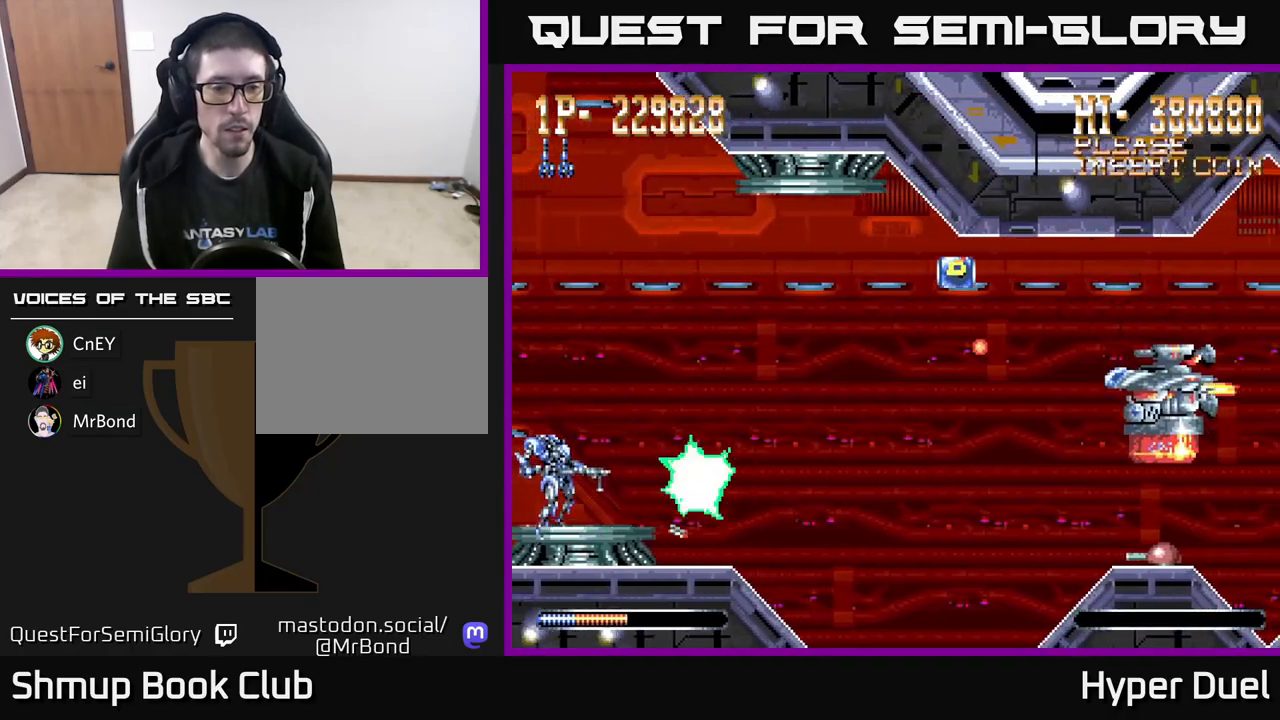
{"buttons": ["X"], "right_stick": "center", "events": [[17, "DPAD_UP", "down"], [283, "DPAD_UP", "up"]]}
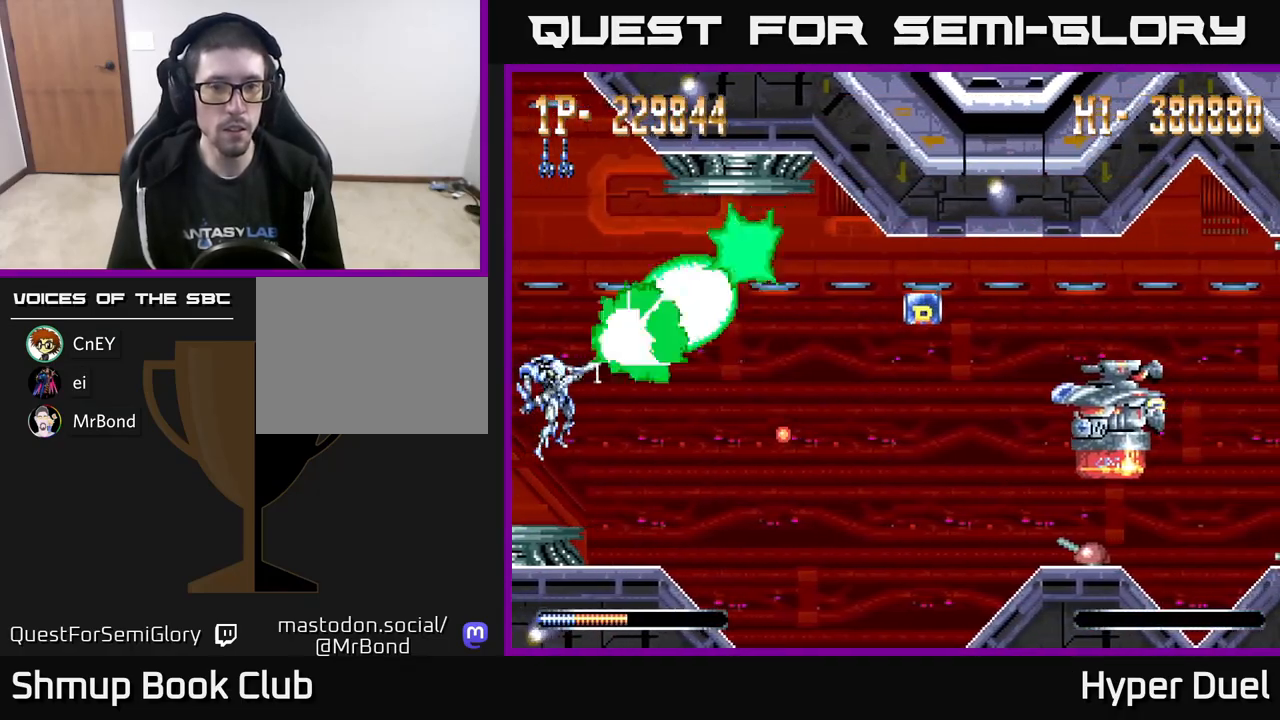
{"buttons": ["X"], "right_stick": "center", "events": [[33, "DPAD_UP", "down"], [300, "DPAD_UP", "up"]]}
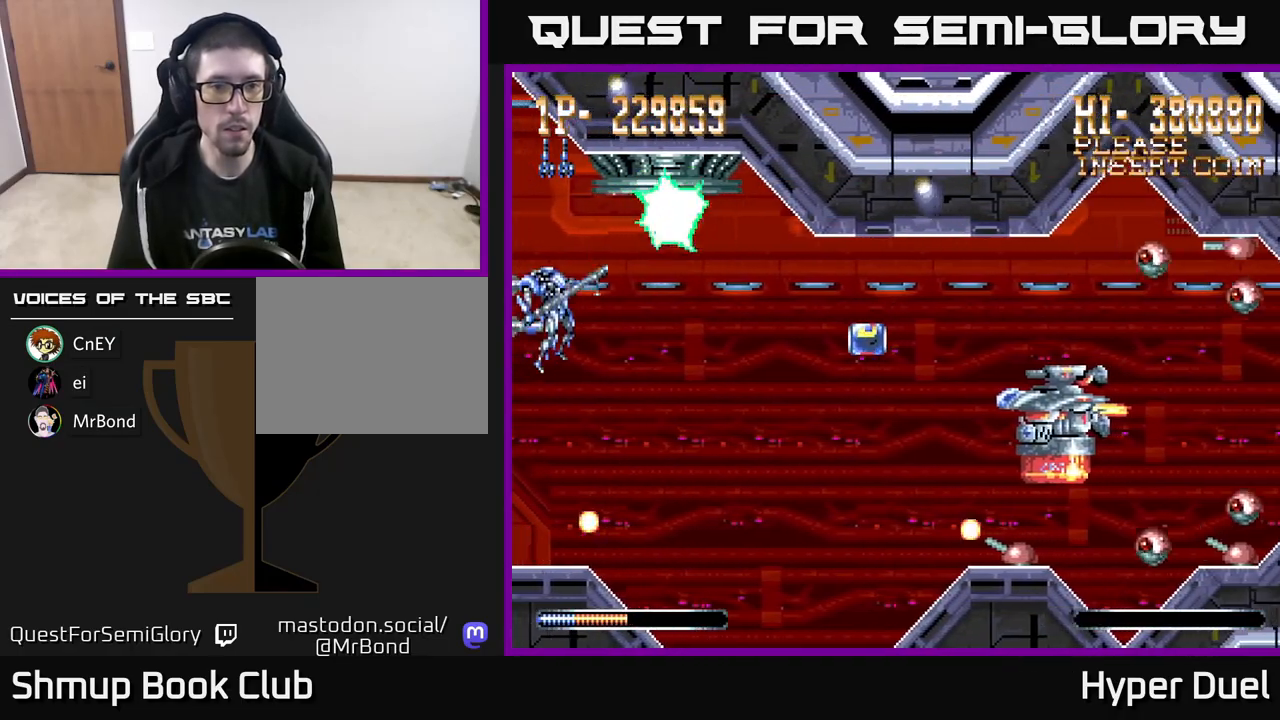
{"buttons": ["A", "X", "DPAD_DOWN", "DPAD_RIGHT"], "right_stick": "center", "events": [[183, "DPAD_UP", "down"], [217, "DPAD_LEFT", "down"], [250, "DPAD_UP", "up"], [283, "DPAD_LEFT", "up"], [400, "DPAD_DOWN", "down"], [450, "A", "down"], [467, "DPAD_RIGHT", "down"]]}
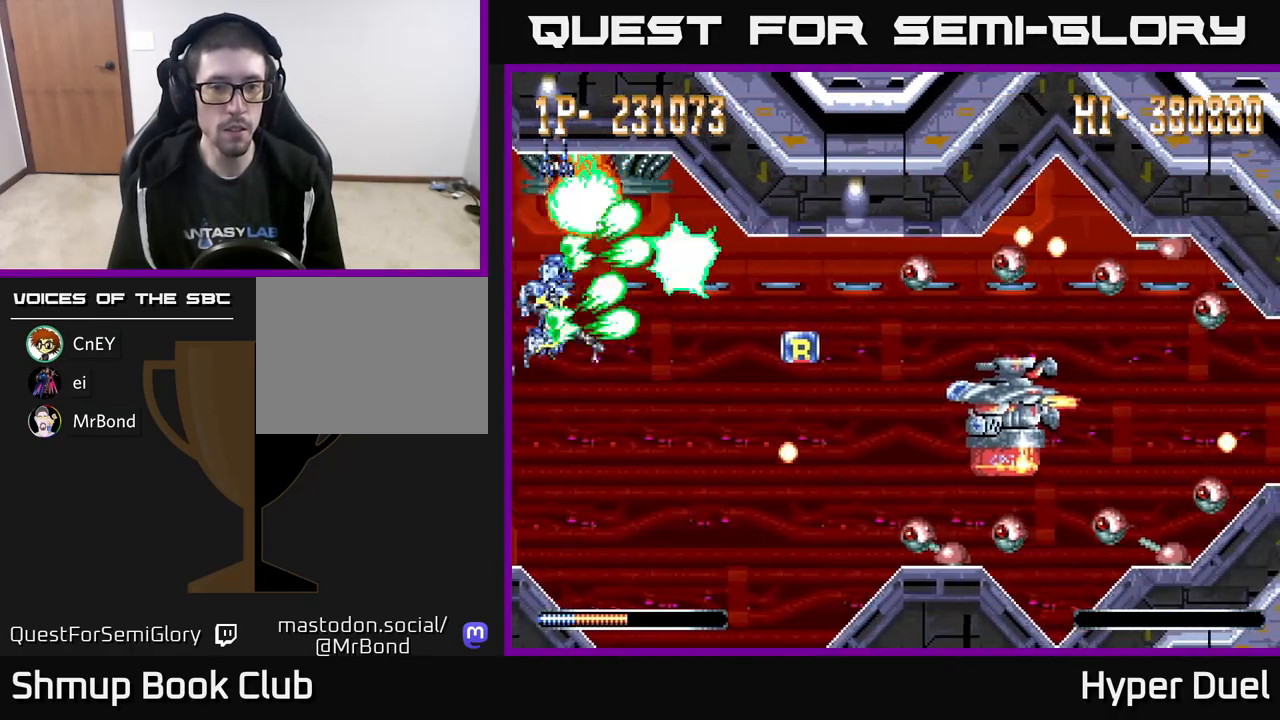
{"buttons": ["A", "X", "DPAD_RIGHT"], "right_stick": "center", "events": [[17, "X", "up"], [100, "DPAD_DOWN", "up"], [233, "X", "down"]]}
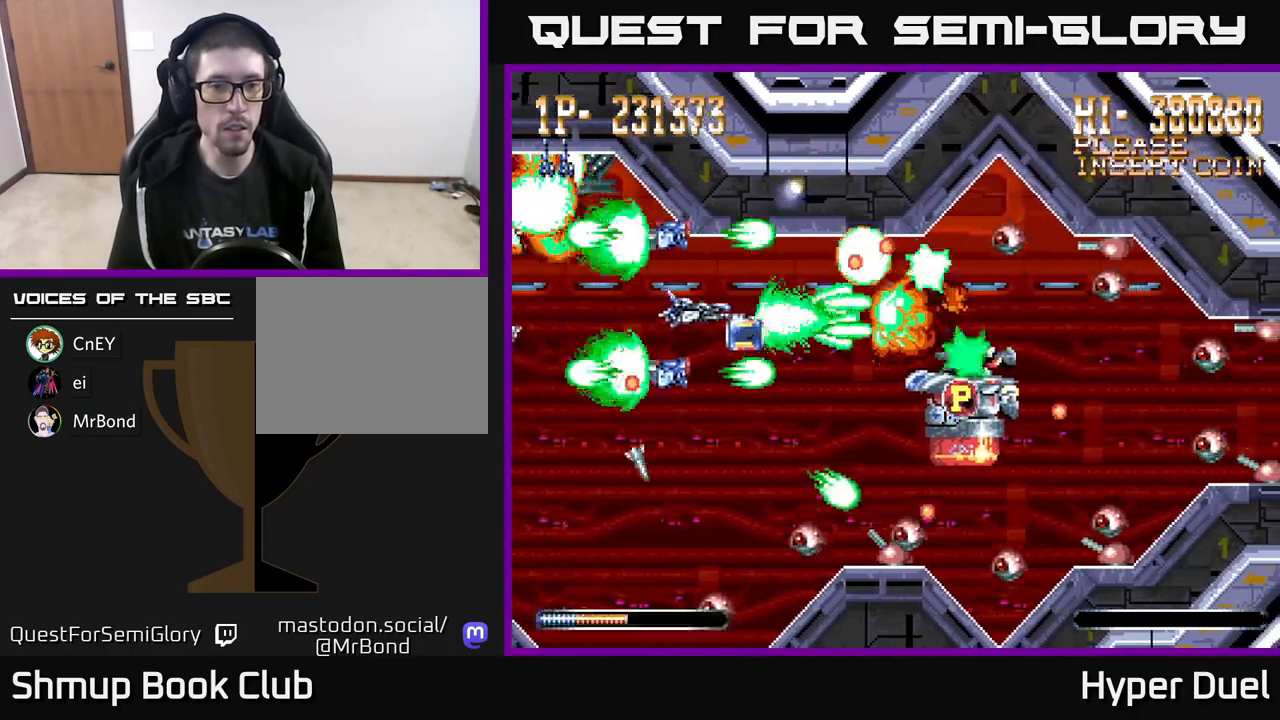
{"buttons": ["A", "X", "DPAD_DOWN", "DPAD_LEFT"], "right_stick": "center", "events": [[17, "DPAD_DOWN", "down"], [67, "DPAD_RIGHT", "up"], [133, "DPAD_RIGHT", "down"], [250, "DPAD_RIGHT", "up"], [283, "DPAD_LEFT", "down"]]}
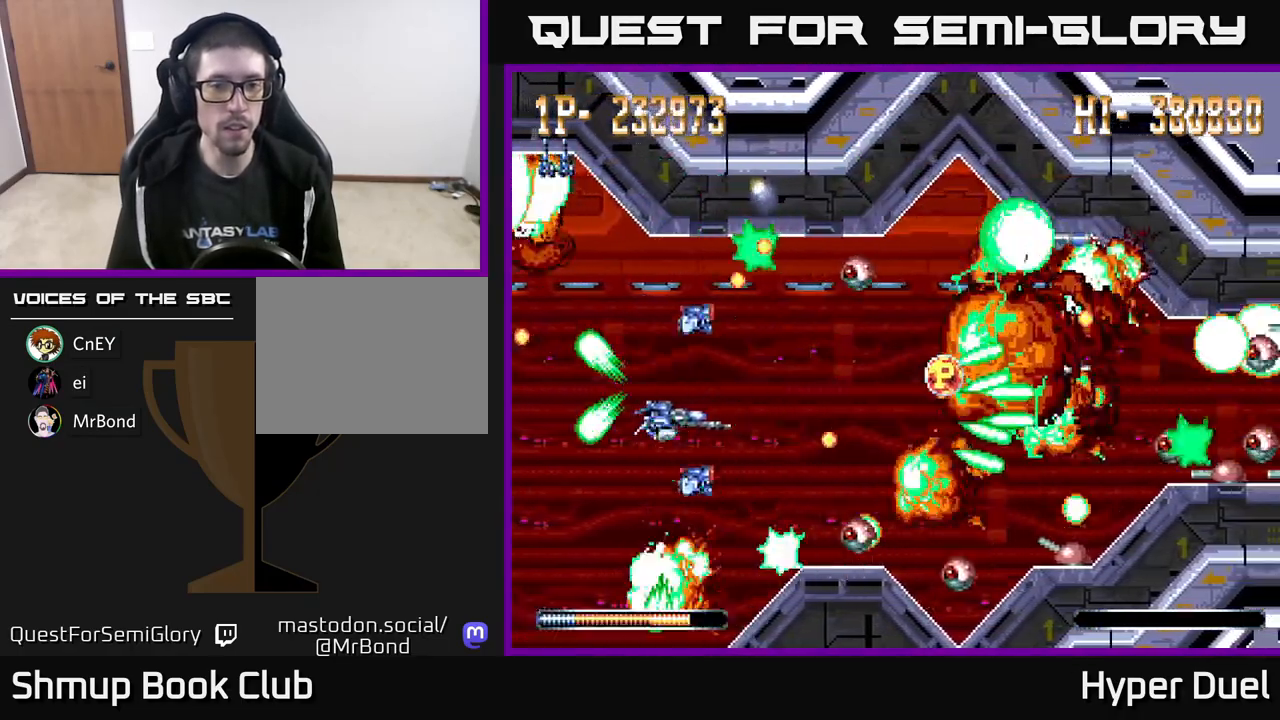
{"buttons": ["A"], "right_stick": "center", "events": [[17, "DPAD_DOWN", "up"], [233, "DPAD_DOWN", "down"], [233, "DPAD_LEFT", "up"], [283, "DPAD_RIGHT", "down"], [317, "DPAD_RIGHT", "up"], [333, "DPAD_DOWN", "up"], [333, "X", "up"], [350, "DPAD_LEFT", "down"], [483, "DPAD_LEFT", "up"]]}
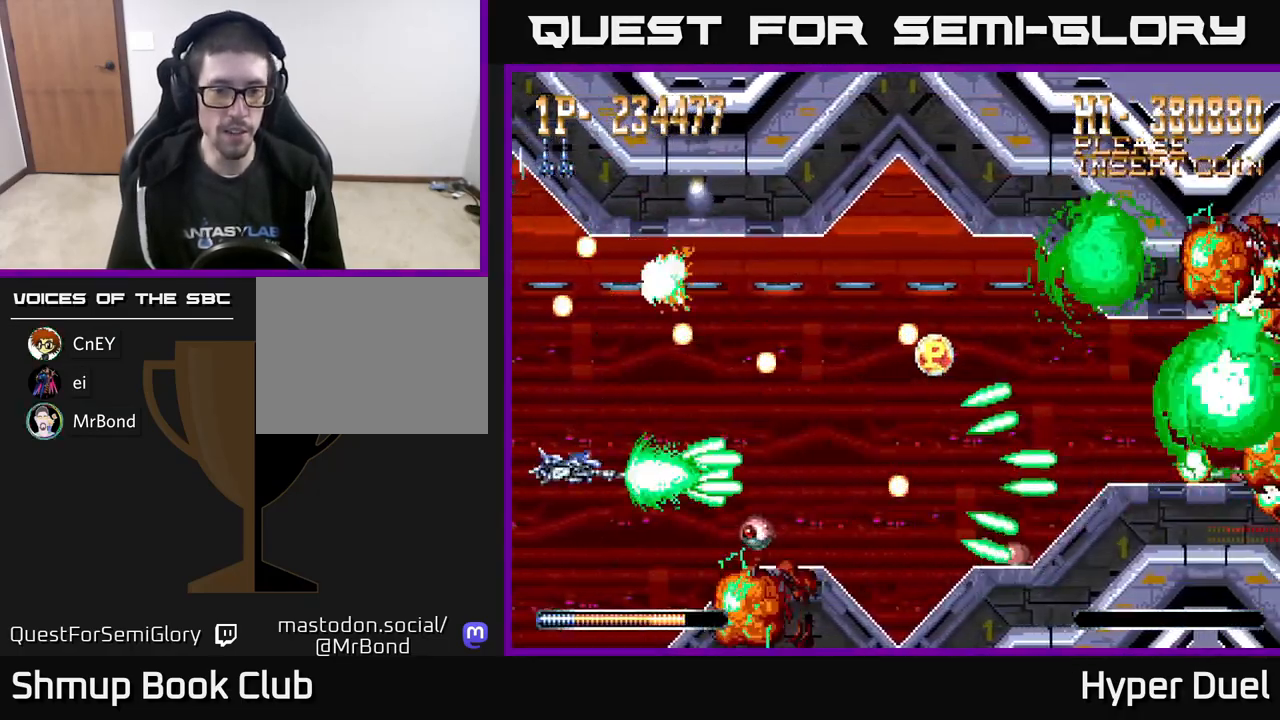
{"buttons": ["A", "X"], "right_stick": "center", "events": [[117, "X", "down"], [233, "DPAD_UP", "down"], [367, "DPAD_UP", "up"]]}
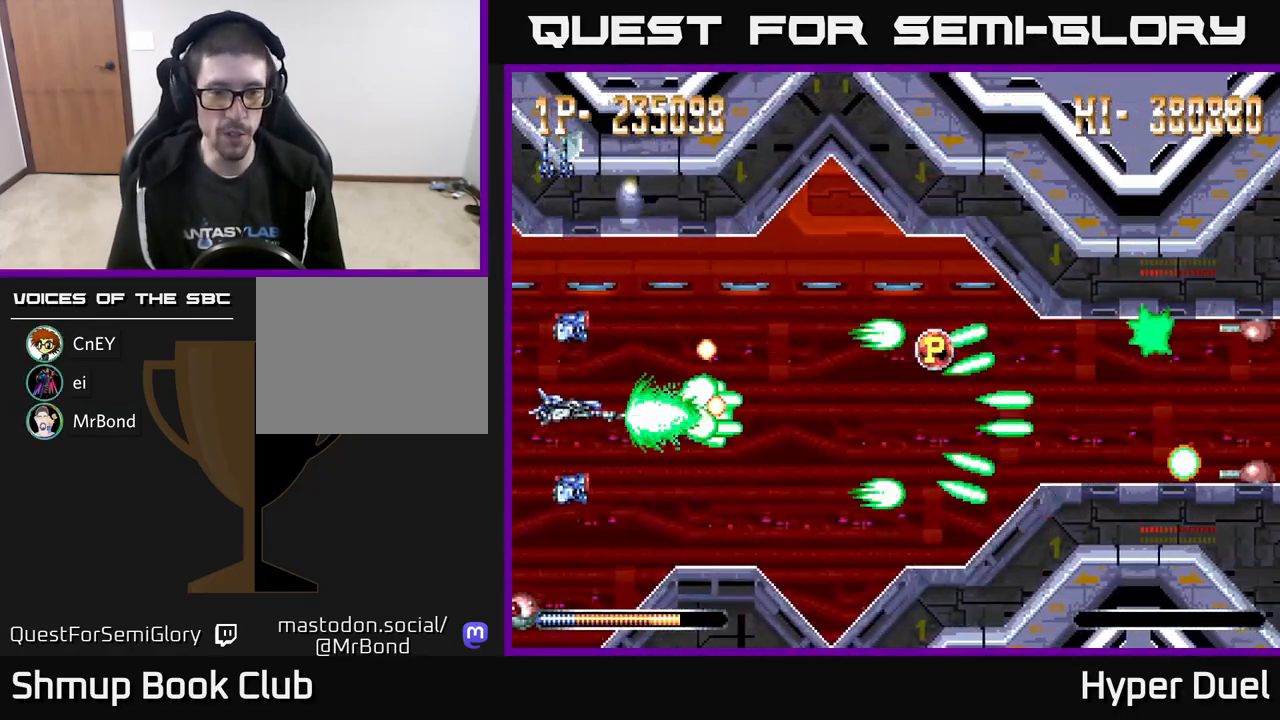
{"buttons": ["A", "DPAD_UP", "DPAD_RIGHT"], "right_stick": "center", "events": [[50, "DPAD_DOWN", "down"], [150, "DPAD_RIGHT", "down"], [167, "X", "up"], [183, "DPAD_DOWN", "up"], [367, "DPAD_UP", "down"]]}
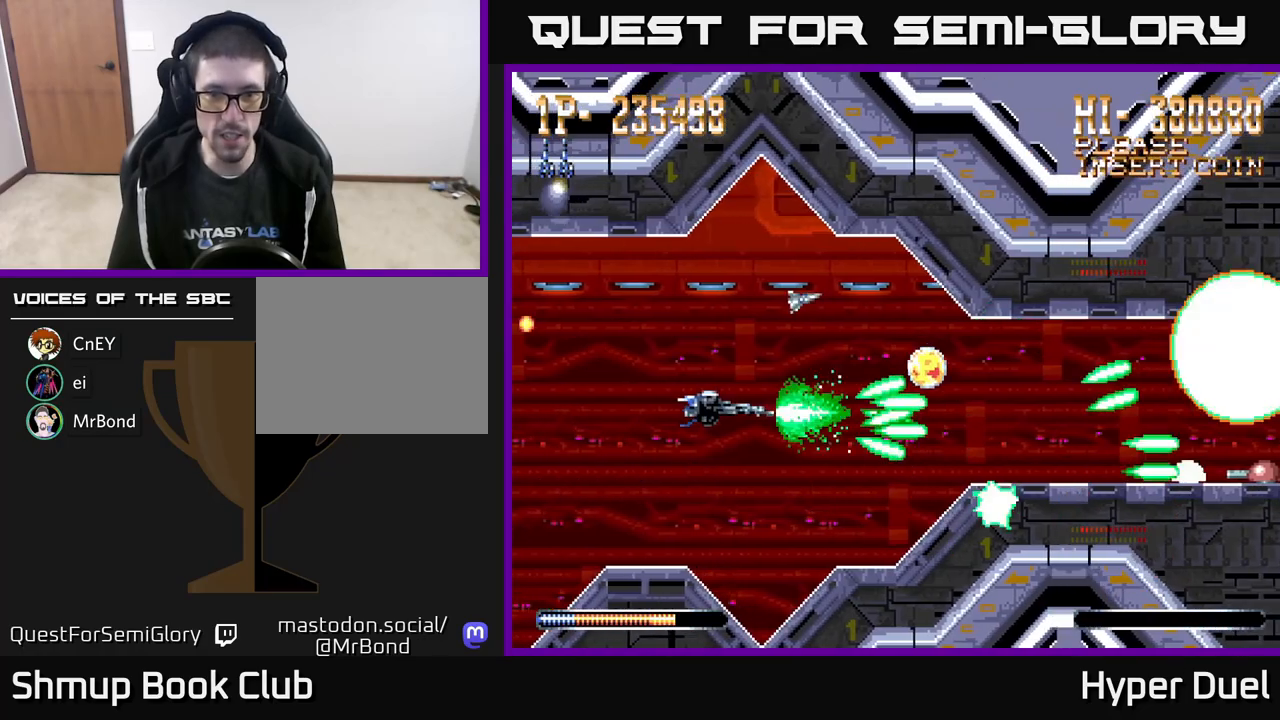
{"buttons": ["A", "DPAD_RIGHT"], "right_stick": "center", "events": [[67, "DPAD_UP", "up"], [250, "DPAD_RIGHT", "up"], [450, "DPAD_RIGHT", "down"]]}
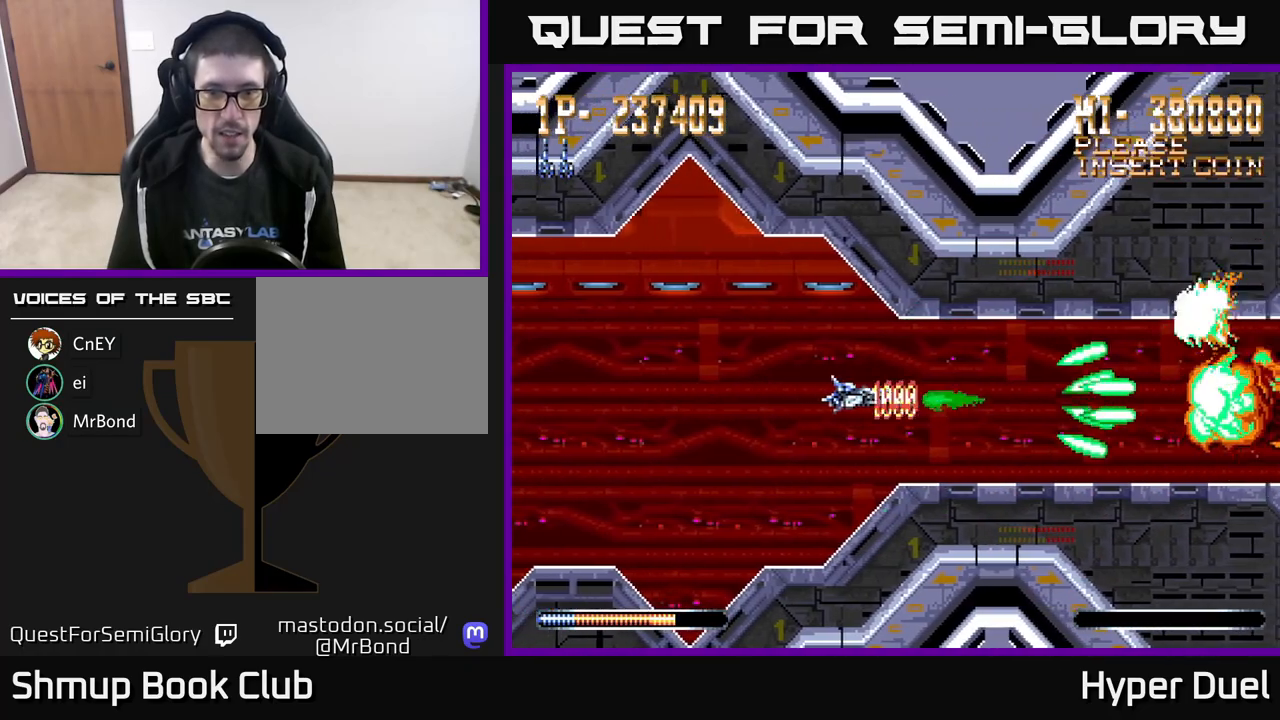
{"buttons": ["A"], "right_stick": "center", "events": [[100, "DPAD_RIGHT", "up"], [200, "DPAD_LEFT", "down"], [333, "DPAD_LEFT", "up"]]}
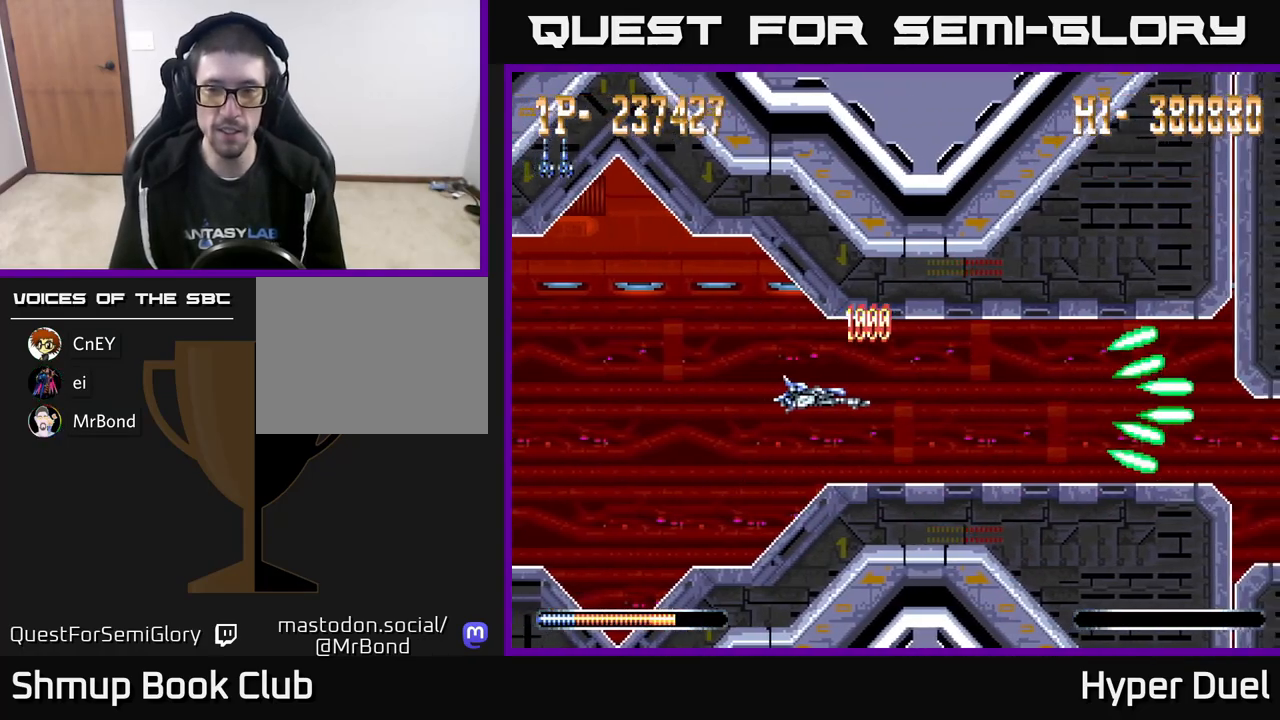
{"buttons": ["A"], "right_stick": "center", "events": []}
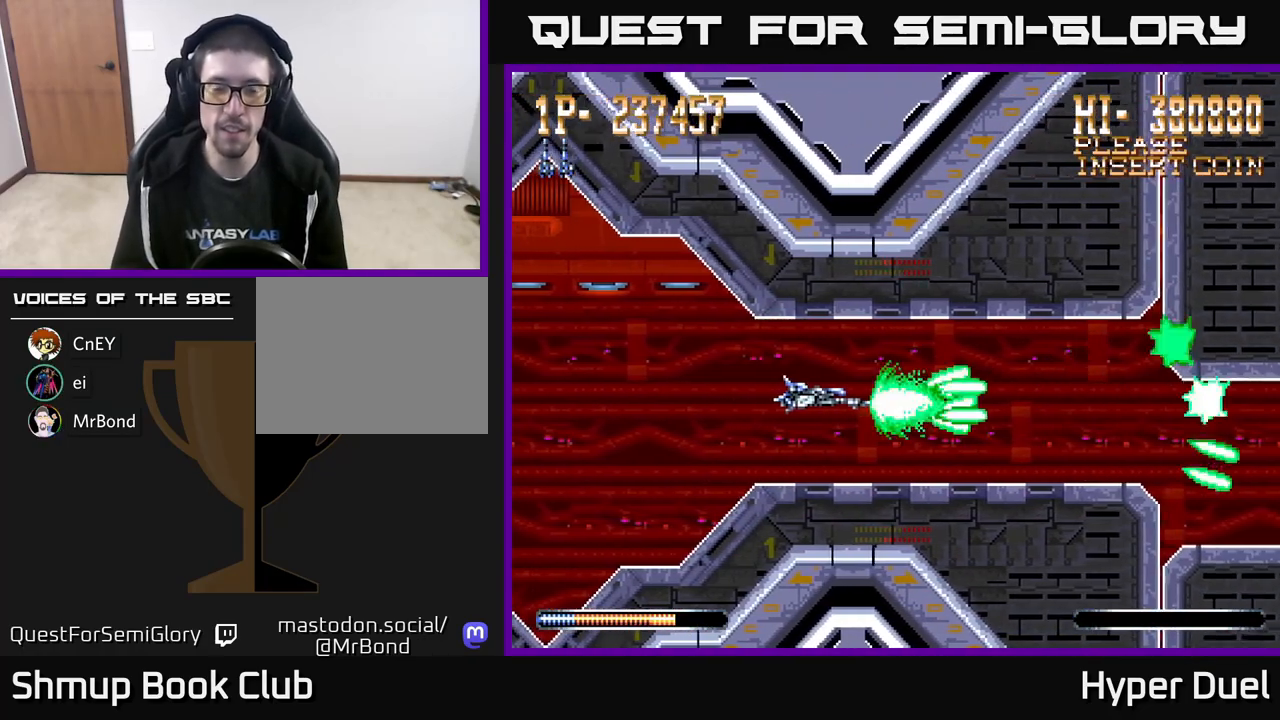
{"buttons": ["A"], "right_stick": "center", "events": []}
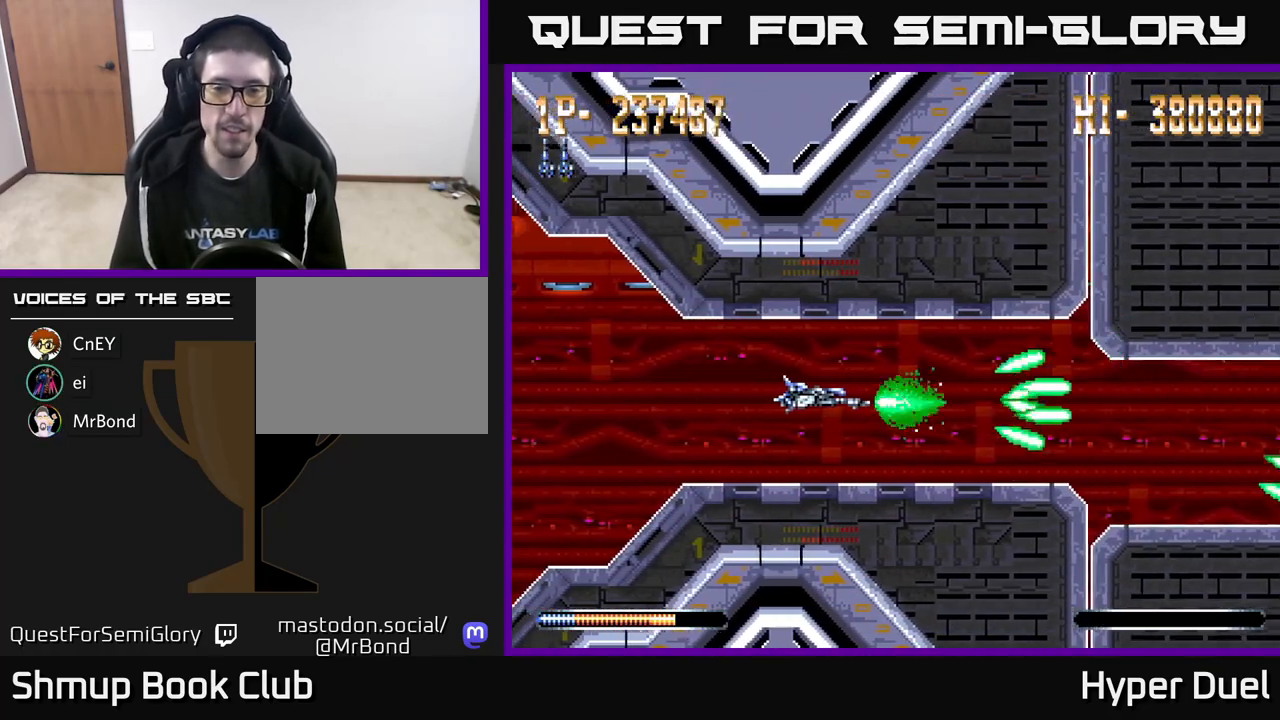
{"buttons": ["A", "DPAD_RIGHT"], "right_stick": "center", "events": [[283, "DPAD_RIGHT", "down"]]}
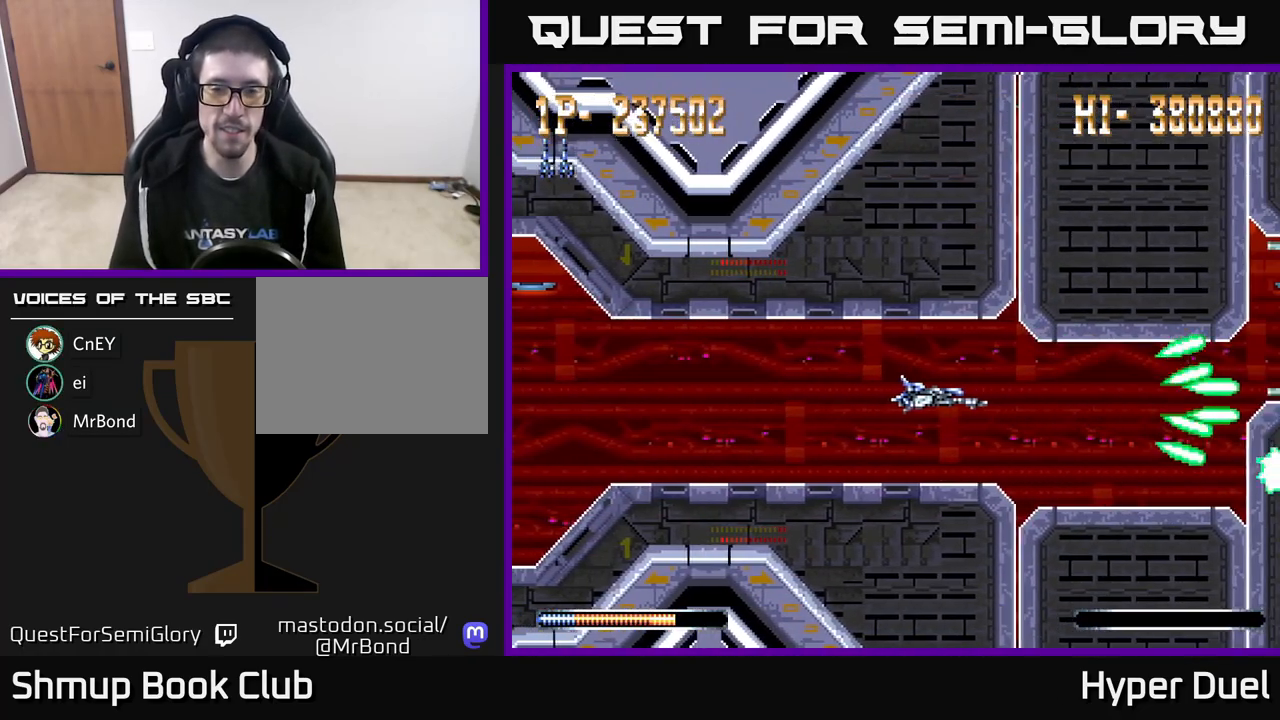
{"buttons": ["A"], "right_stick": "center", "events": [[117, "DPAD_RIGHT", "up"]]}
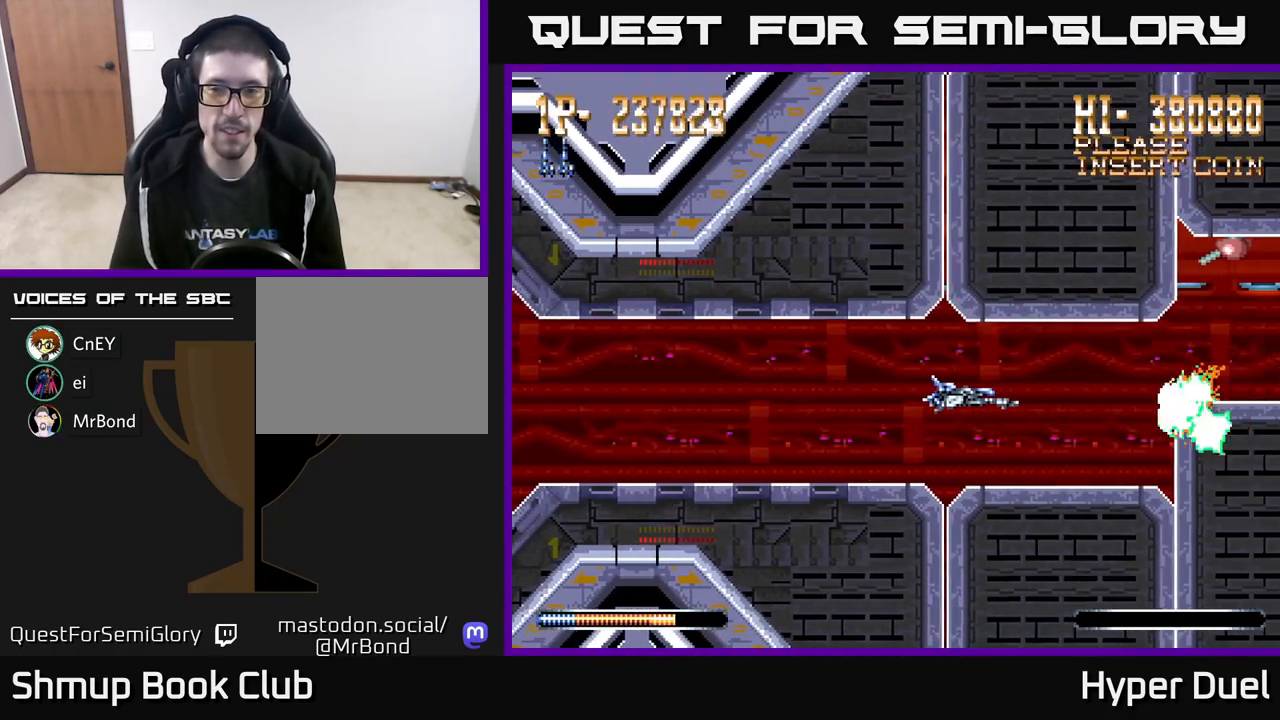
{"buttons": ["A", "DPAD_UP"], "right_stick": "center", "events": [[450, "DPAD_UP", "down"]]}
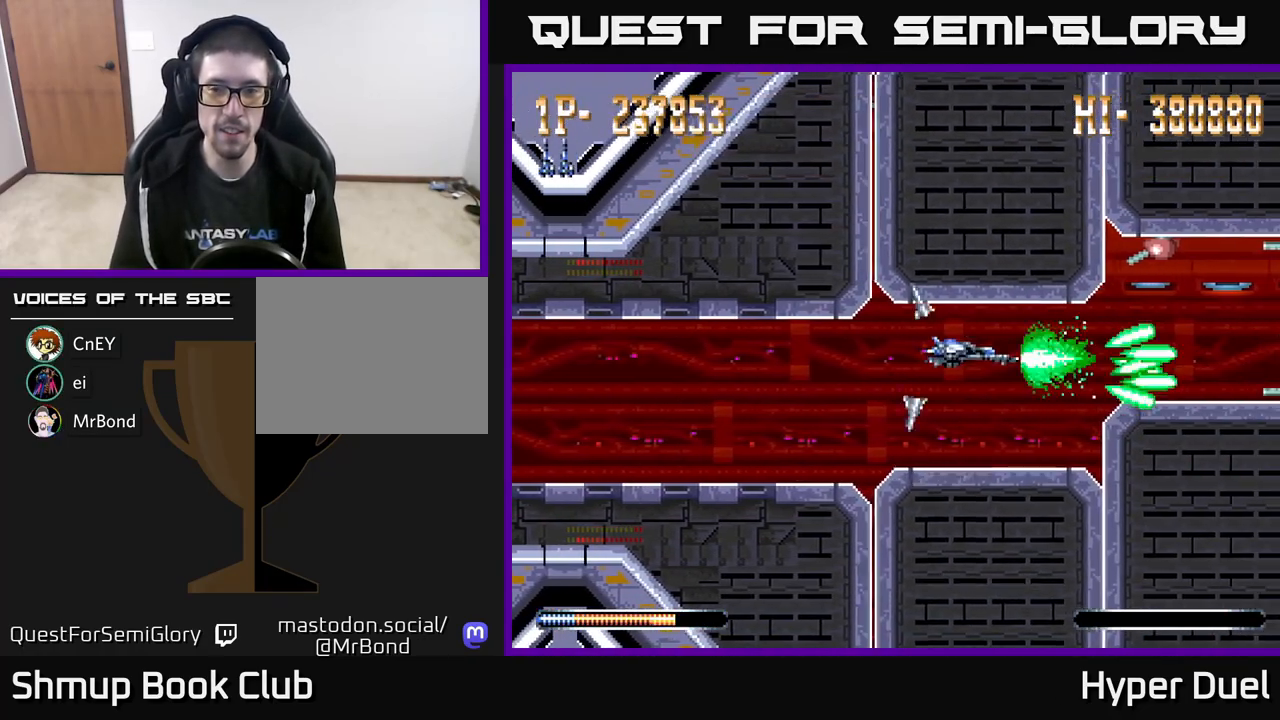
{"buttons": ["A"], "right_stick": "center", "events": [[33, "DPAD_UP", "up"], [400, "DPAD_UP", "down"], [450, "DPAD_UP", "up"]]}